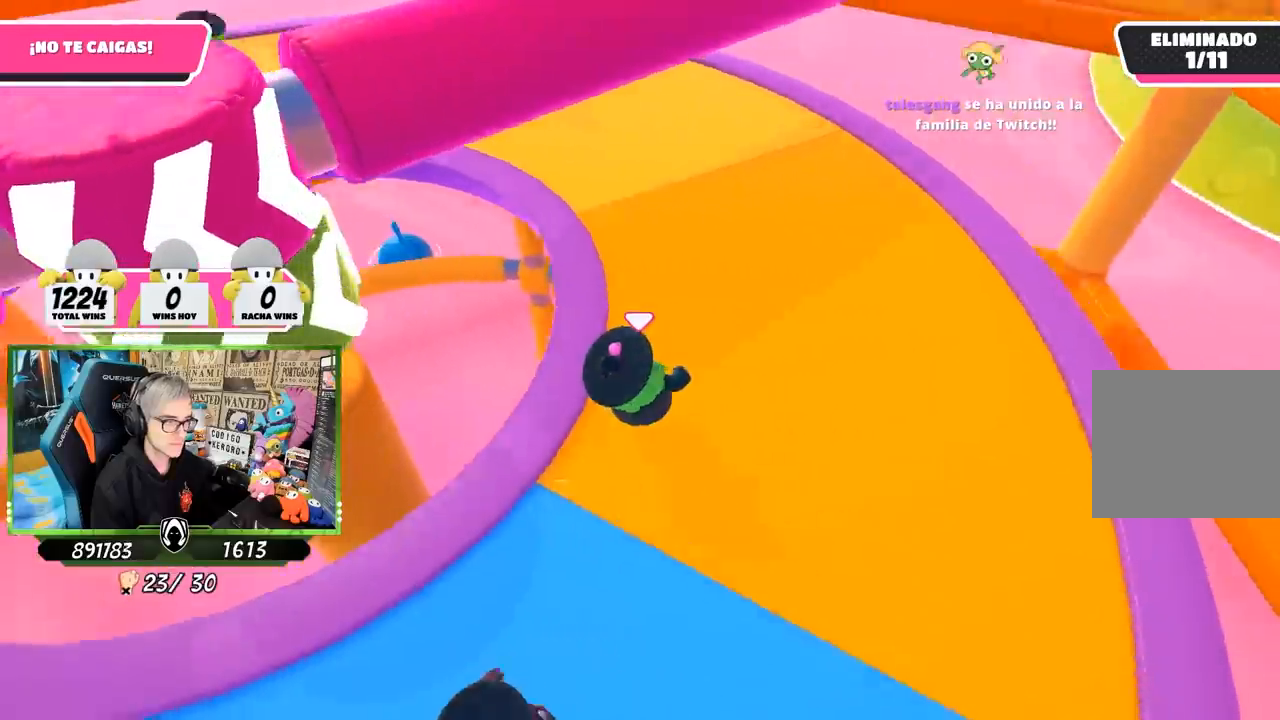
Gameplay with a controller (PlayStation layout); each line is a JSON object with the inputs held at the frame after it. "events" lists button and stick changes between this image and that frame as [ms after this image, input, new state], when the widget could be followed in between.
{"buttons": [], "left_stick": "up", "right_stick": "left", "events": []}
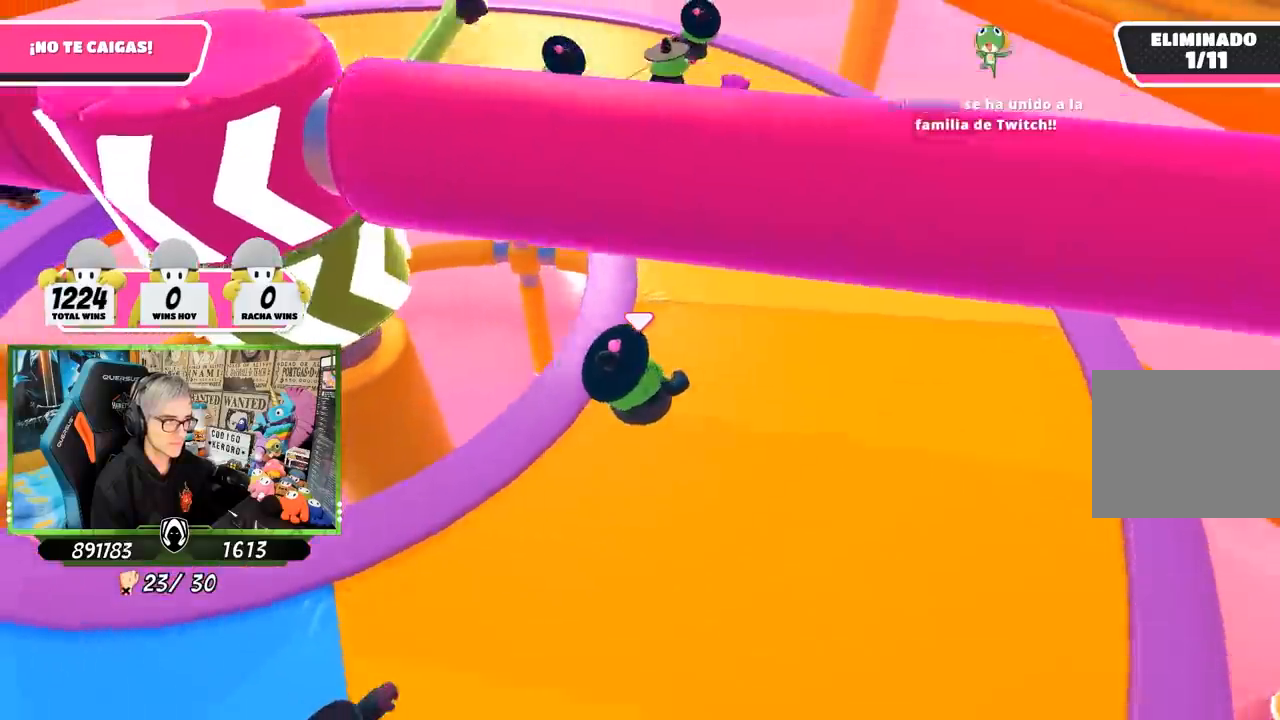
{"buttons": [], "left_stick": "up", "right_stick": "left", "events": []}
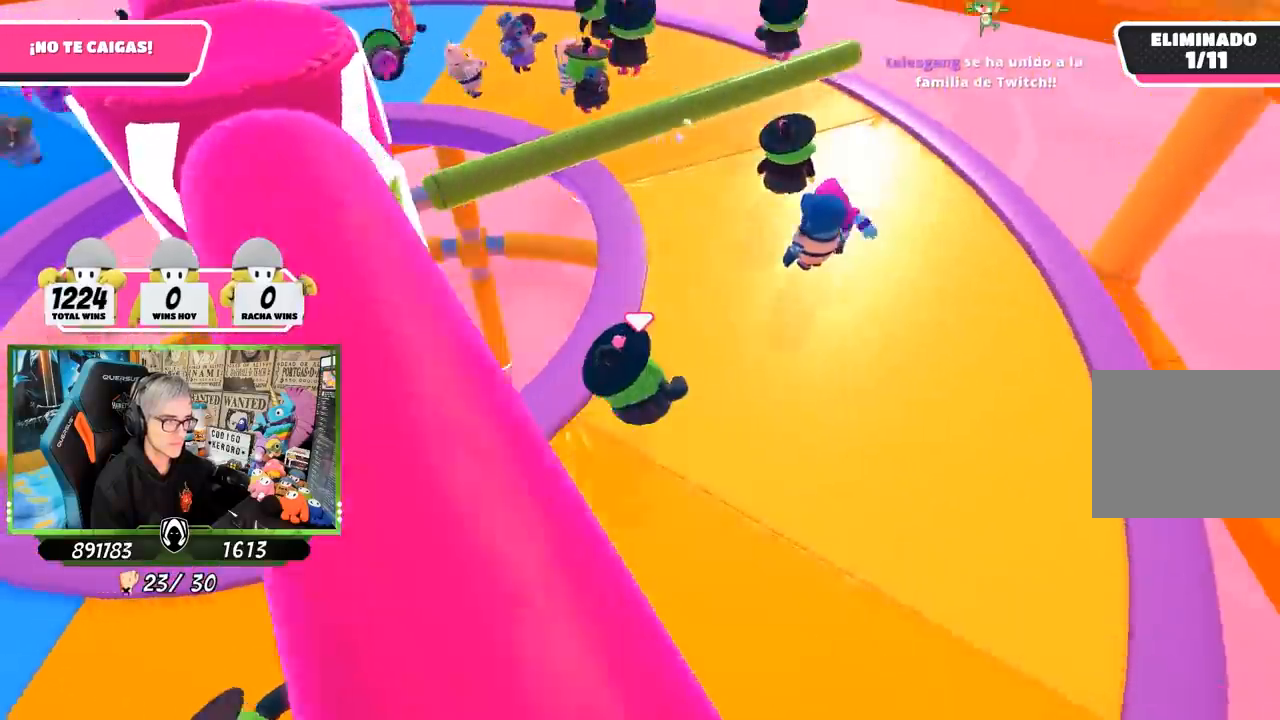
{"buttons": [], "left_stick": "up", "right_stick": "center", "events": [[200, "right_stick", "center"], [250, "L1", "down"], [383, "CROSS", "down"], [400, "L1", "up"], [483, "CROSS", "up"]]}
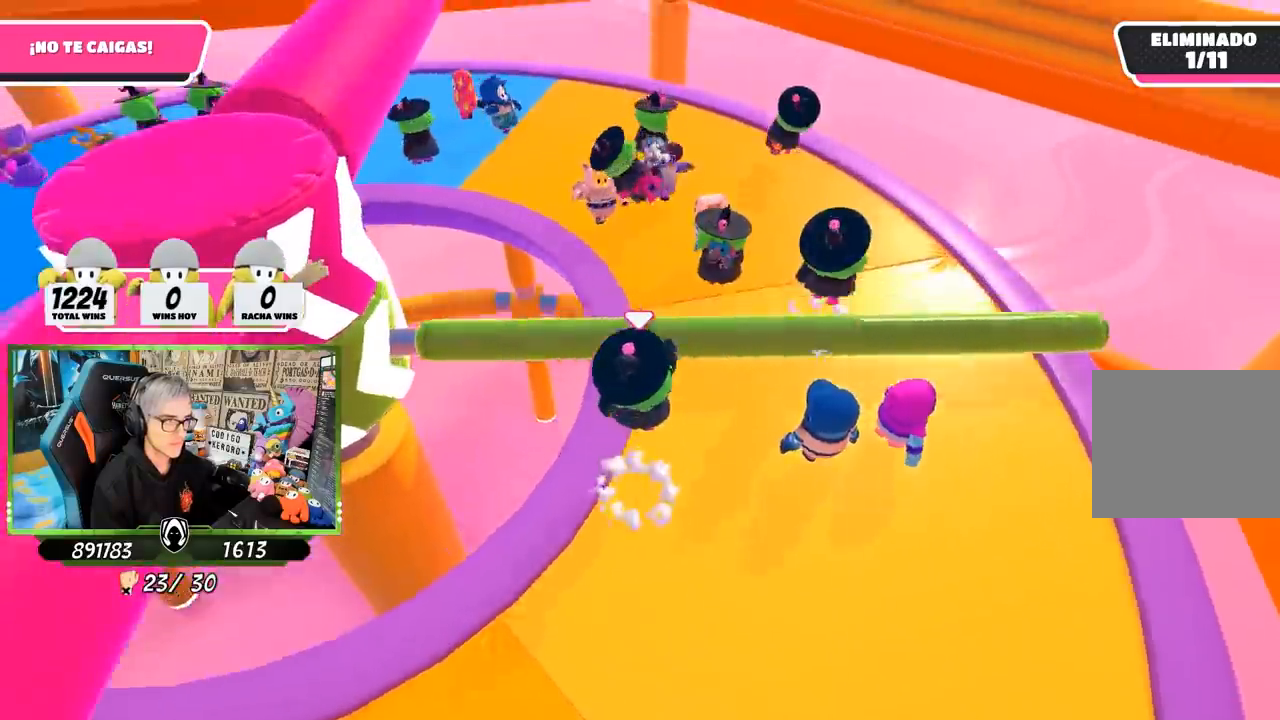
{"buttons": [], "left_stick": "up", "right_stick": "center", "events": []}
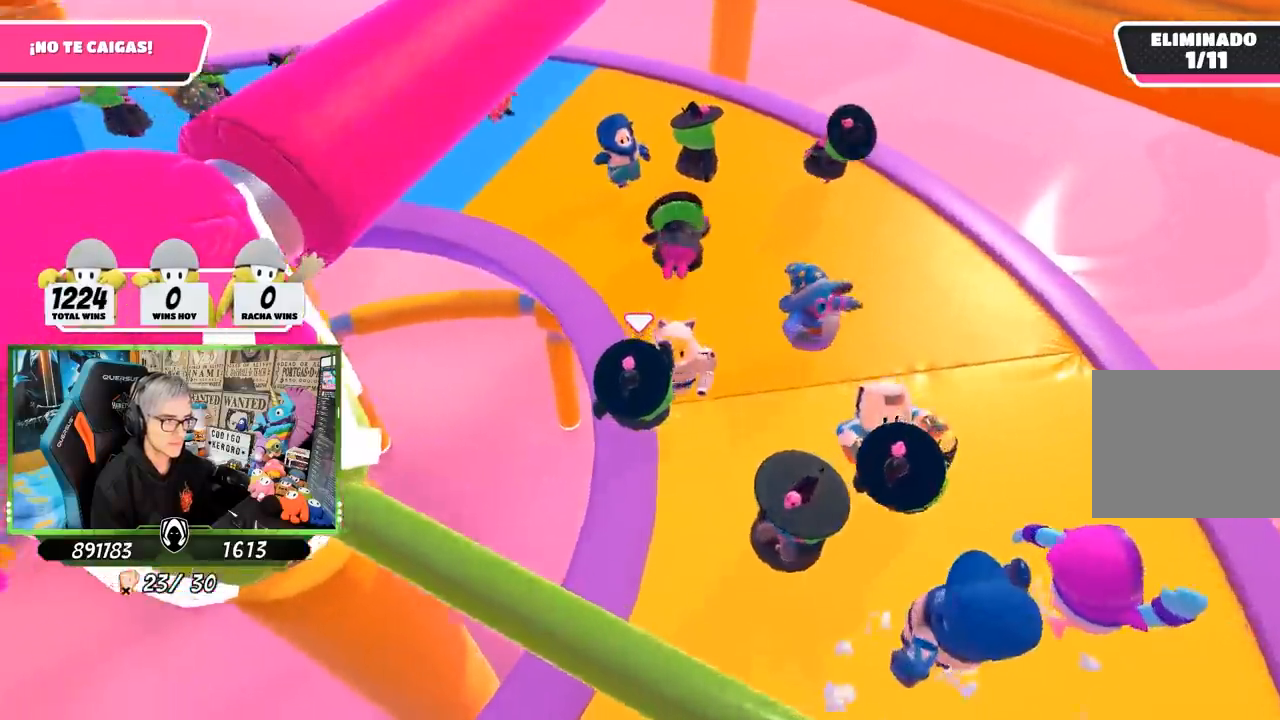
{"buttons": [], "left_stick": "up", "right_stick": "left", "events": [[83, "left_stick", "up-right"], [350, "left_stick", "up"], [383, "right_stick", "left"]]}
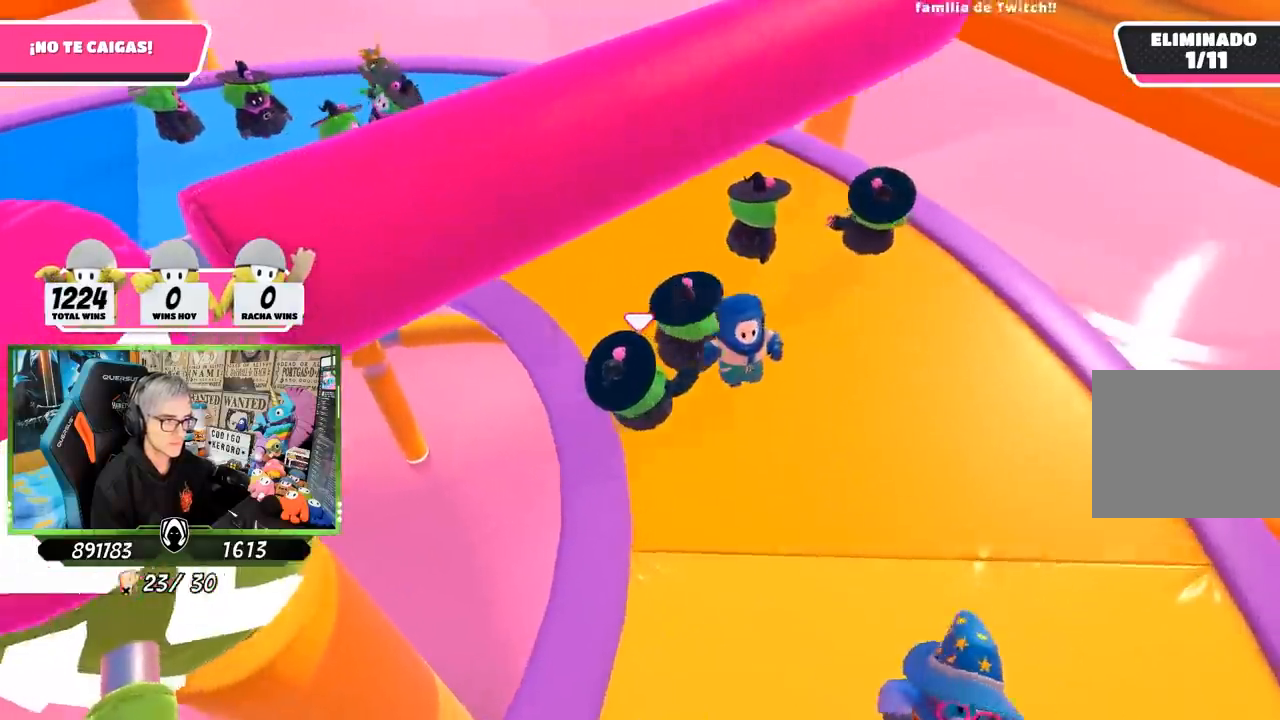
{"buttons": [], "left_stick": "up", "right_stick": "left", "events": [[367, "L1", "down"], [450, "L1", "up"]]}
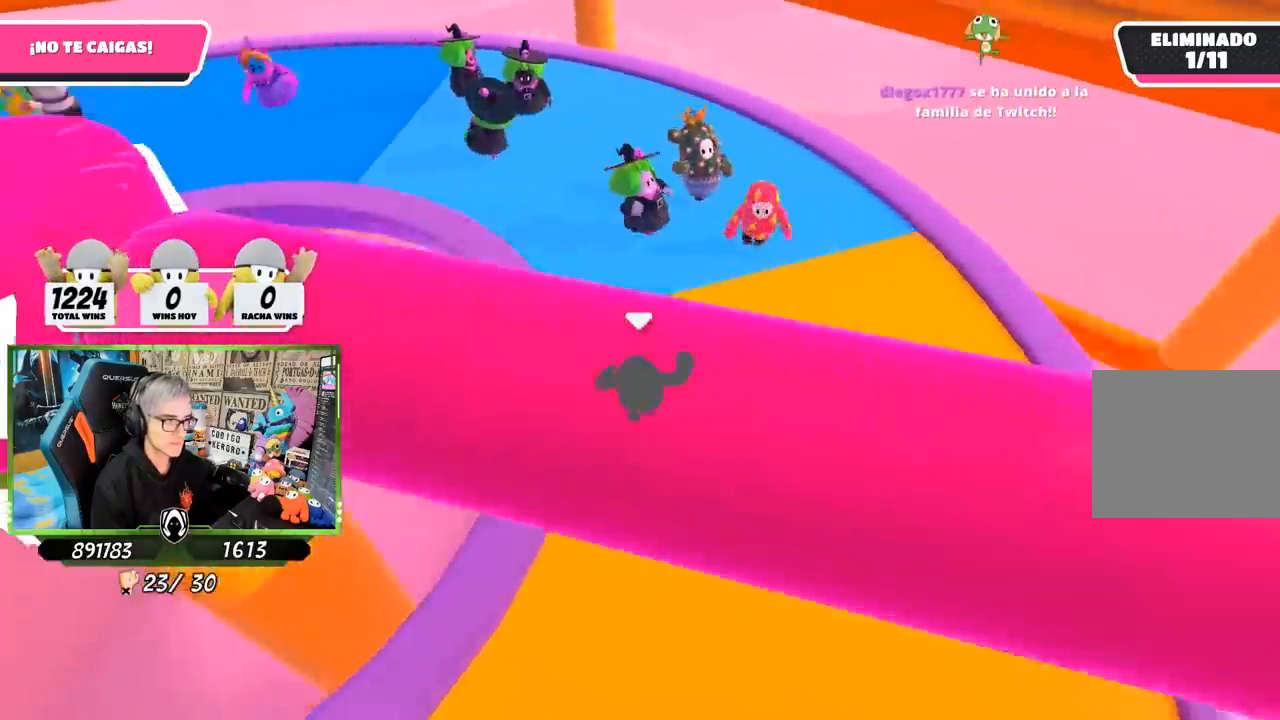
{"buttons": [], "left_stick": "up", "right_stick": "left", "events": []}
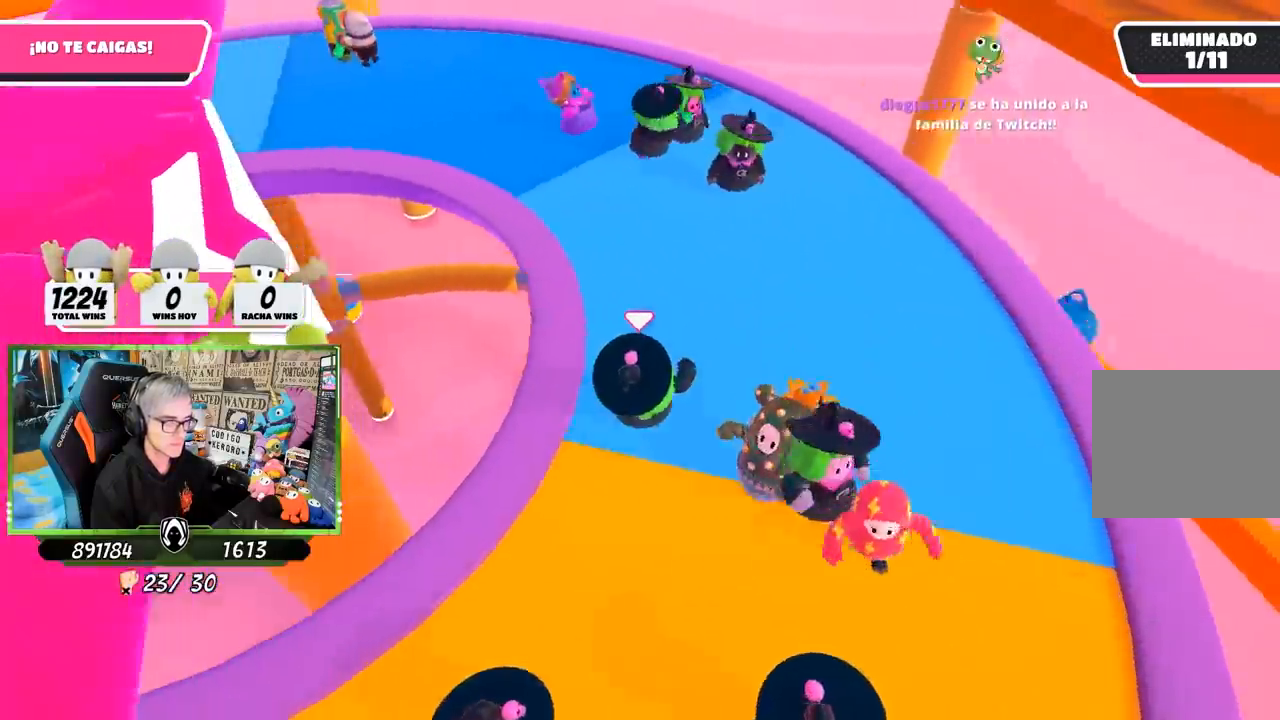
{"buttons": [], "left_stick": "up", "right_stick": "left", "events": []}
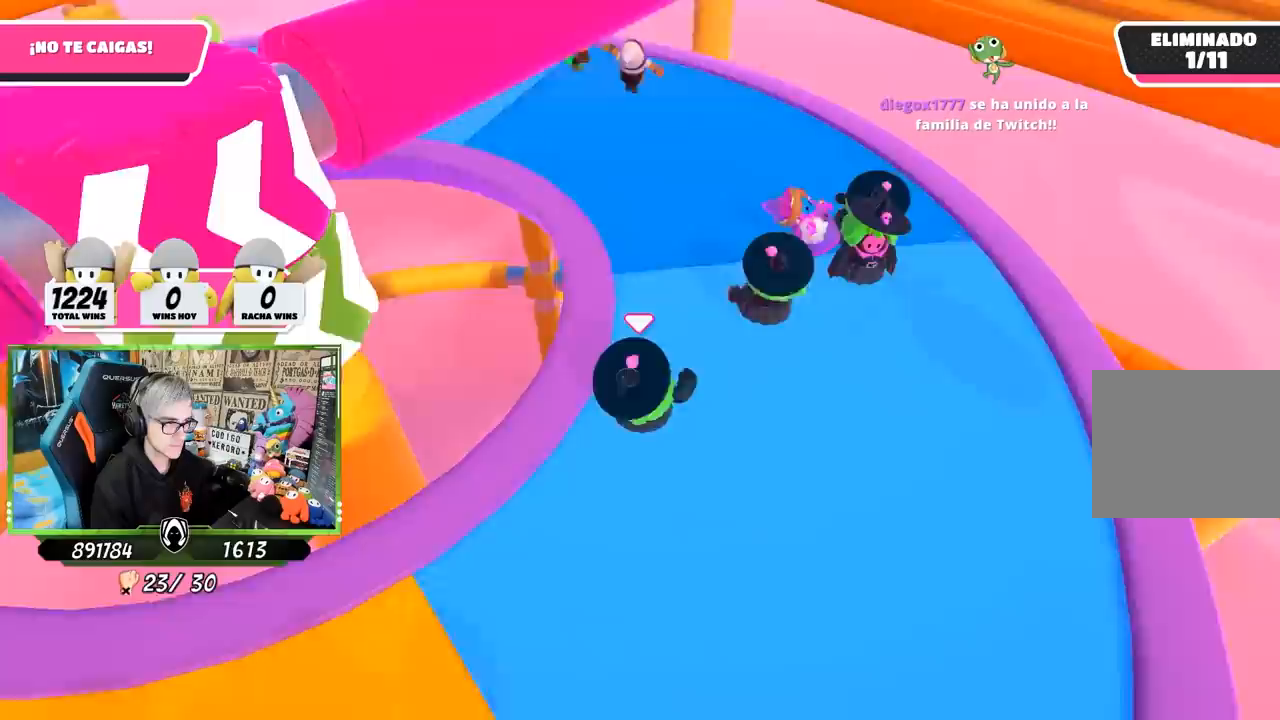
{"buttons": [], "left_stick": "up", "right_stick": "left", "events": []}
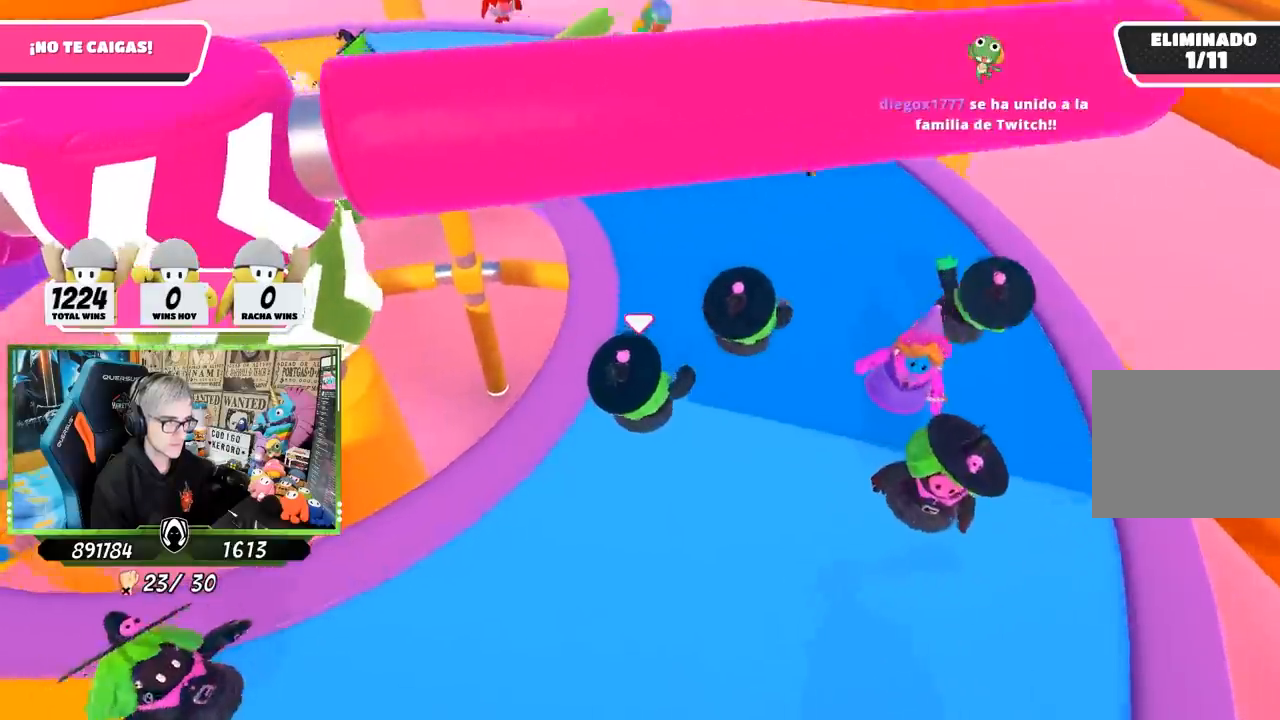
{"buttons": [], "left_stick": "right", "right_stick": "left", "events": [[417, "left_stick", "right"]]}
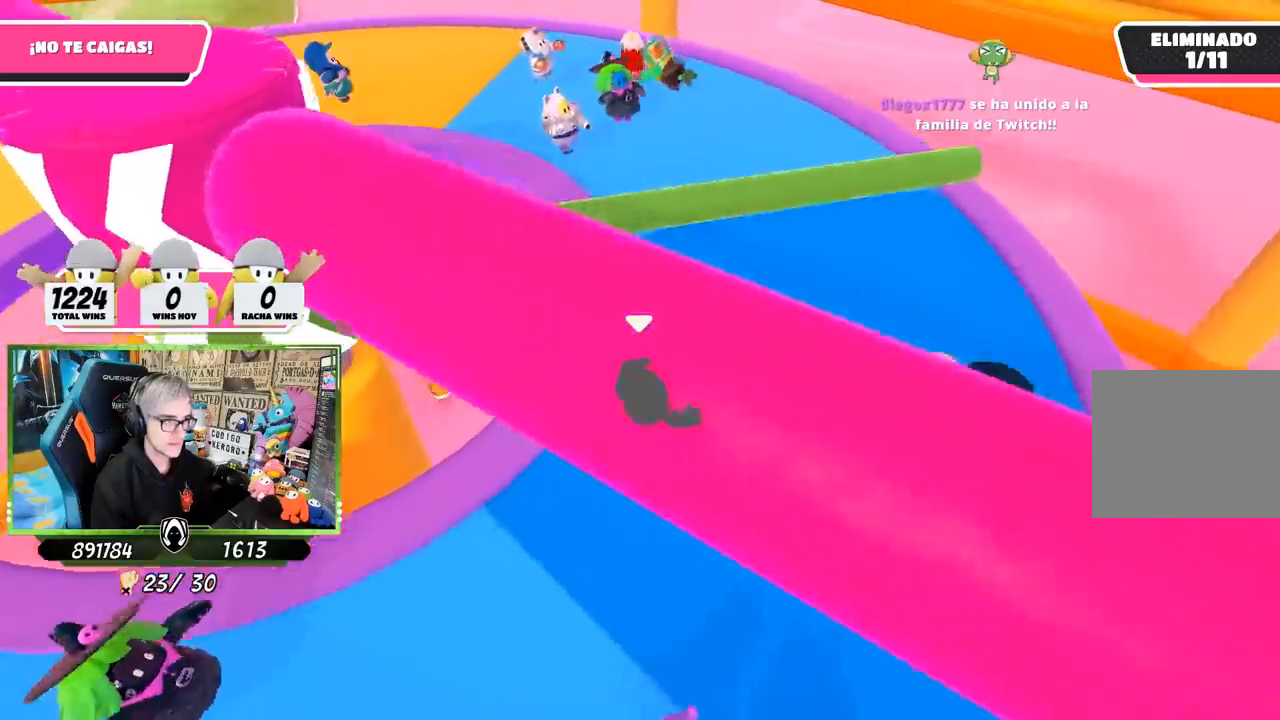
{"buttons": [], "left_stick": "down-right", "right_stick": "center", "events": [[83, "left_stick", "down-left"], [250, "right_stick", "center"], [283, "left_stick", "up-right"], [350, "CROSS", "down"], [367, "left_stick", "right"], [450, "CROSS", "up"], [467, "left_stick", "down-right"]]}
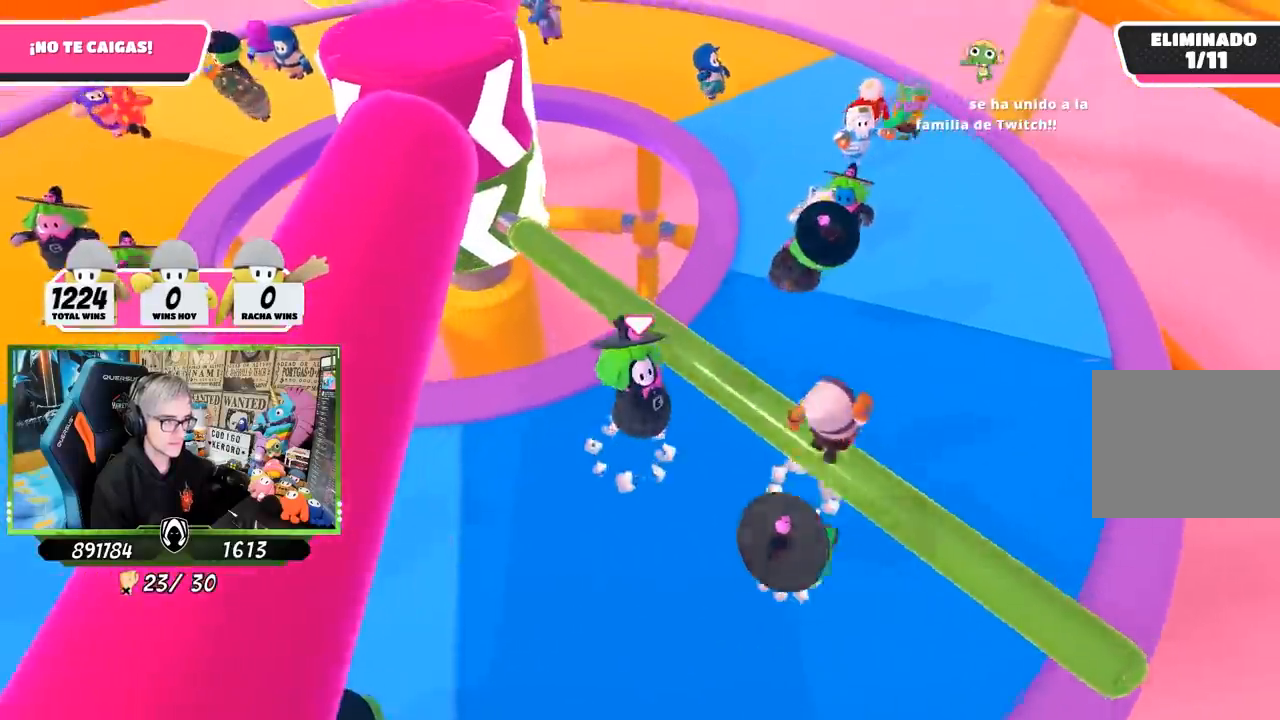
{"buttons": [], "left_stick": "left", "right_stick": "up-left", "events": [[50, "left_stick", "left"], [217, "left_stick", "down-left"], [250, "right_stick", "up-left"], [417, "left_stick", "left"]]}
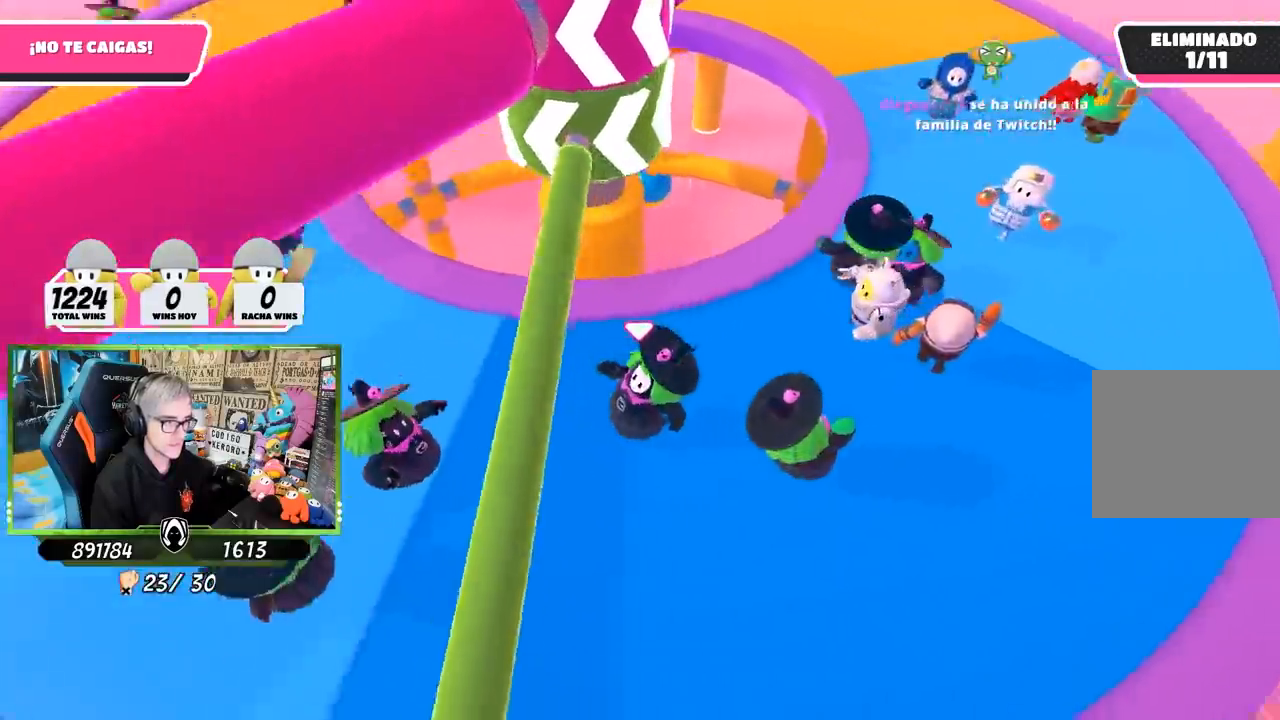
{"buttons": [], "left_stick": "left", "right_stick": "center", "events": [[17, "left_stick", "up-left"], [50, "right_stick", "center"], [250, "left_stick", "left"]]}
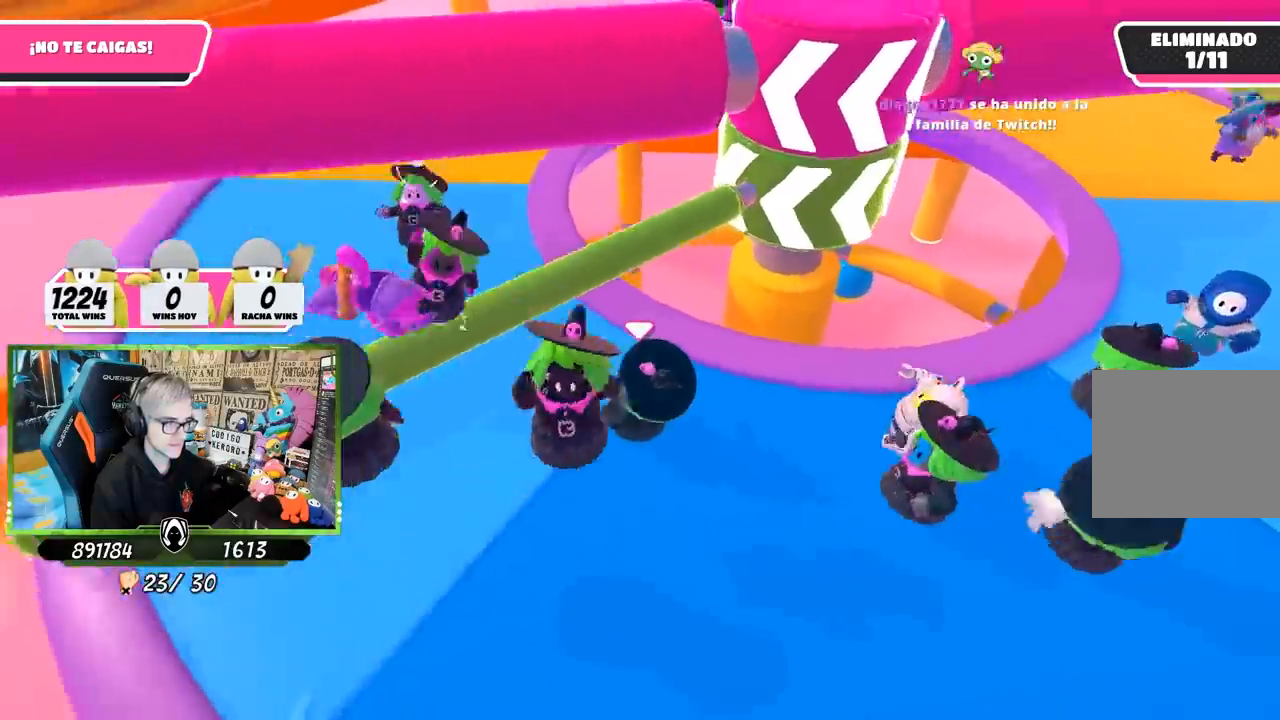
{"buttons": [], "left_stick": "up-left", "right_stick": "right", "events": [[17, "right_stick", "right"], [200, "left_stick", "up-left"]]}
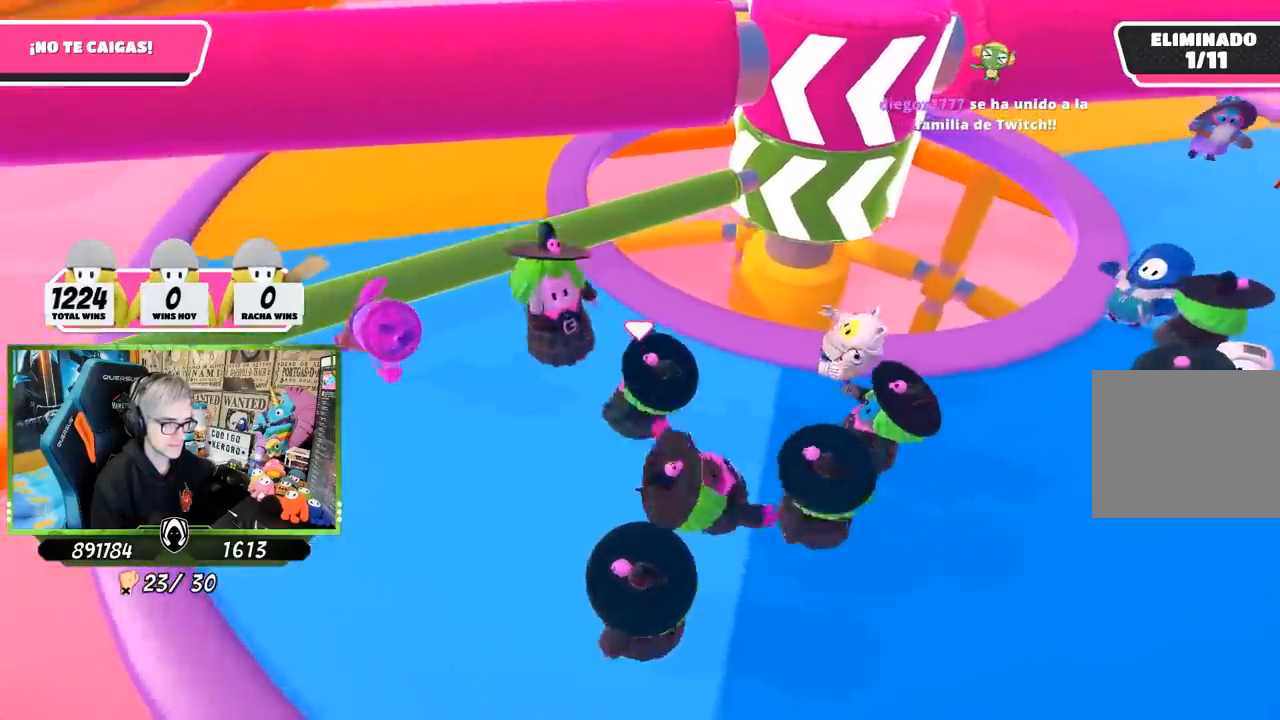
{"buttons": [], "left_stick": "up-left", "right_stick": "right", "events": []}
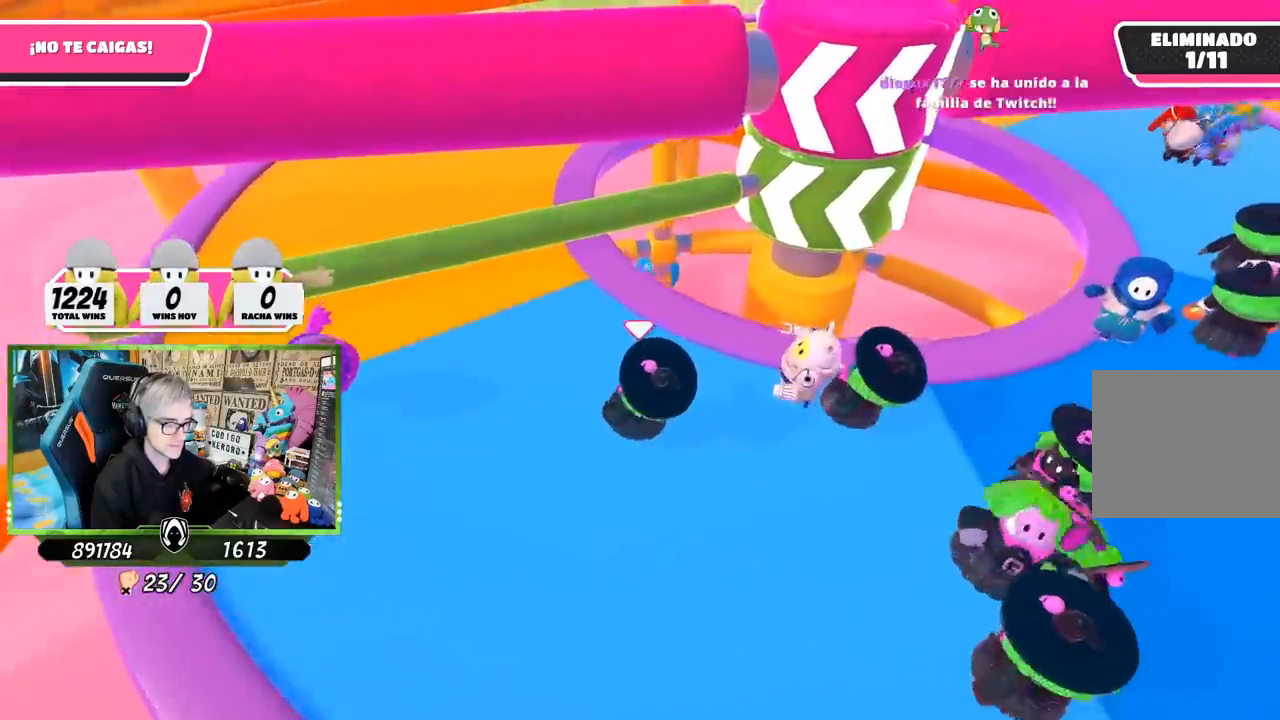
{"buttons": [], "left_stick": "up-left", "right_stick": "right", "events": []}
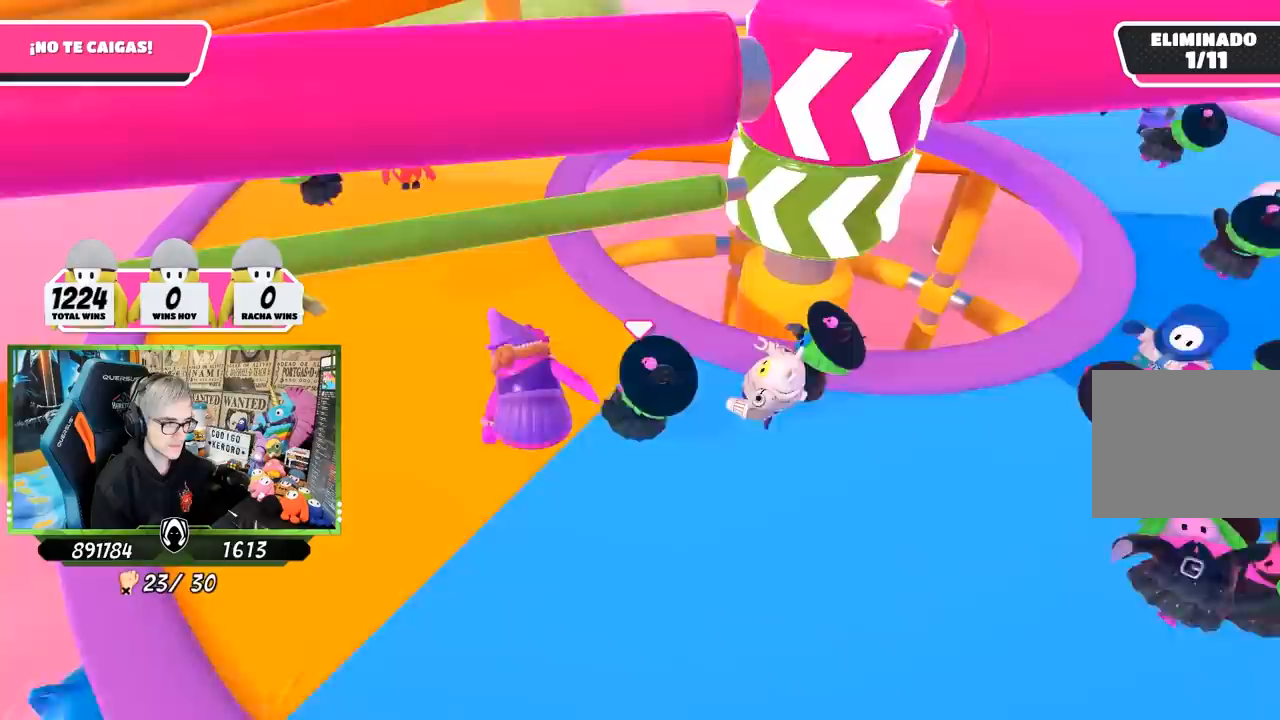
{"buttons": [], "left_stick": "up-left", "right_stick": "right", "events": []}
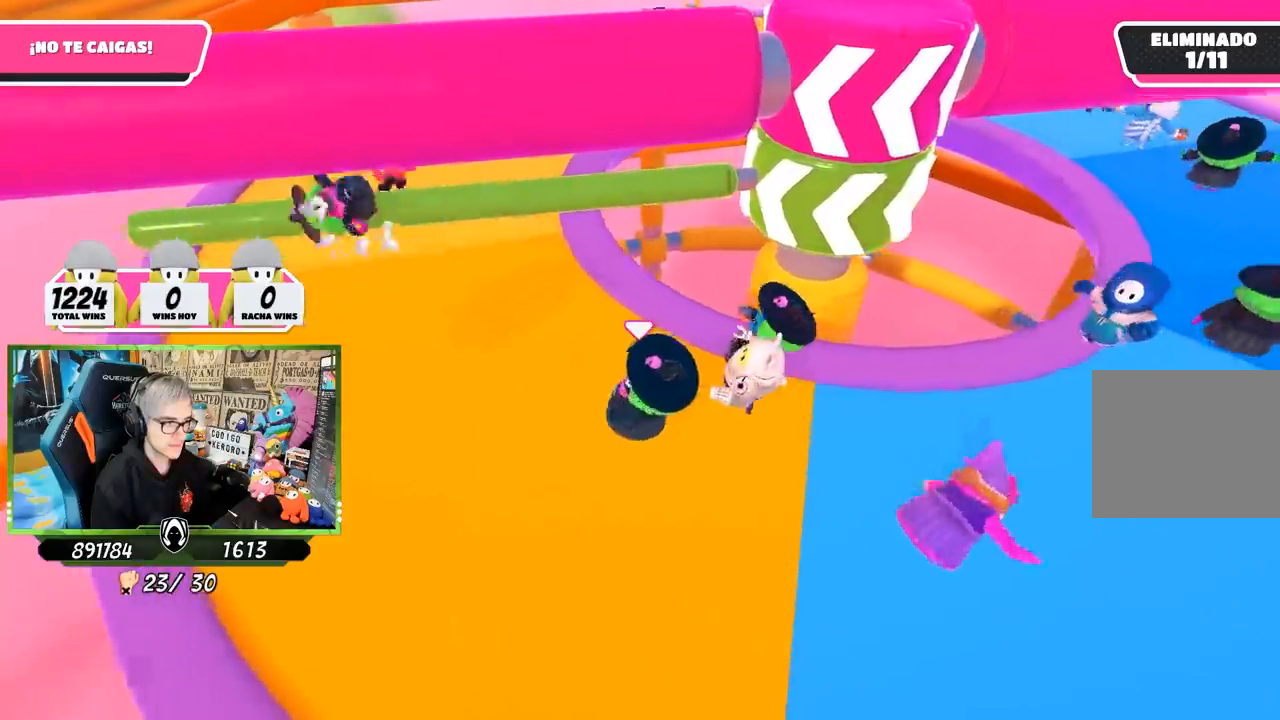
{"buttons": [], "left_stick": "up-left", "right_stick": "right", "events": []}
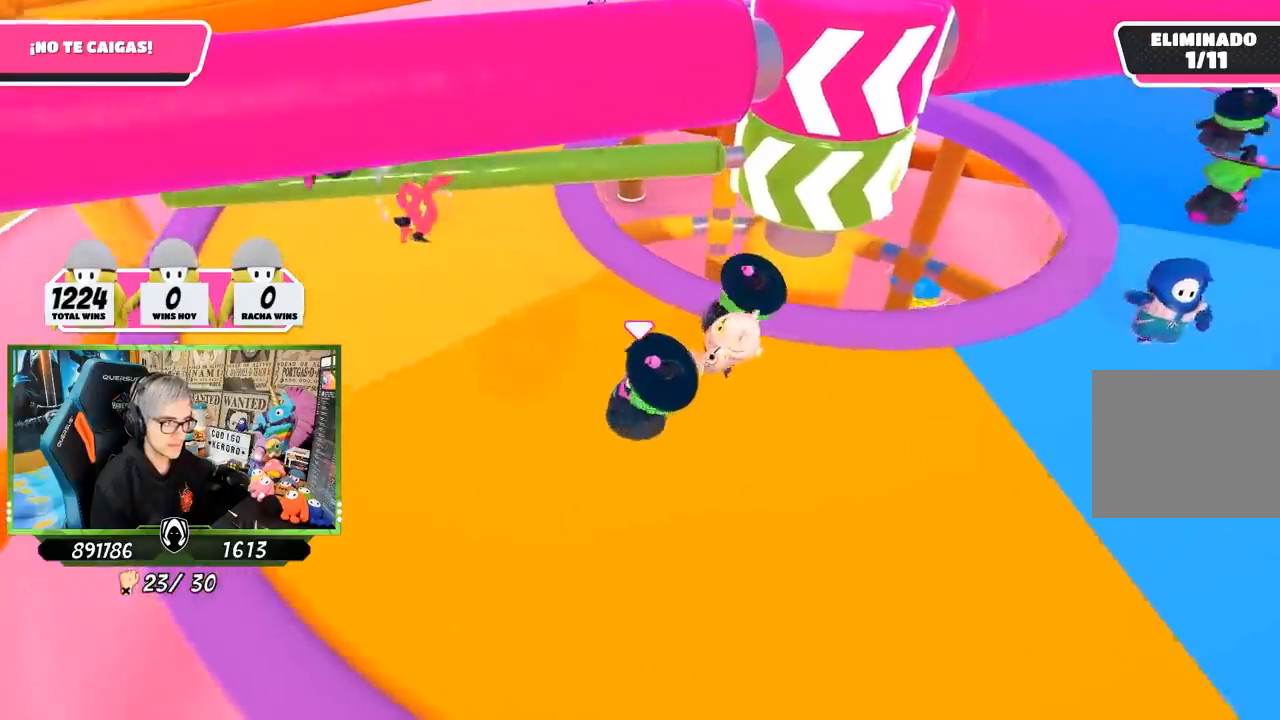
{"buttons": [], "left_stick": "up-left", "right_stick": "up-right", "events": [[83, "right_stick", "up-right"]]}
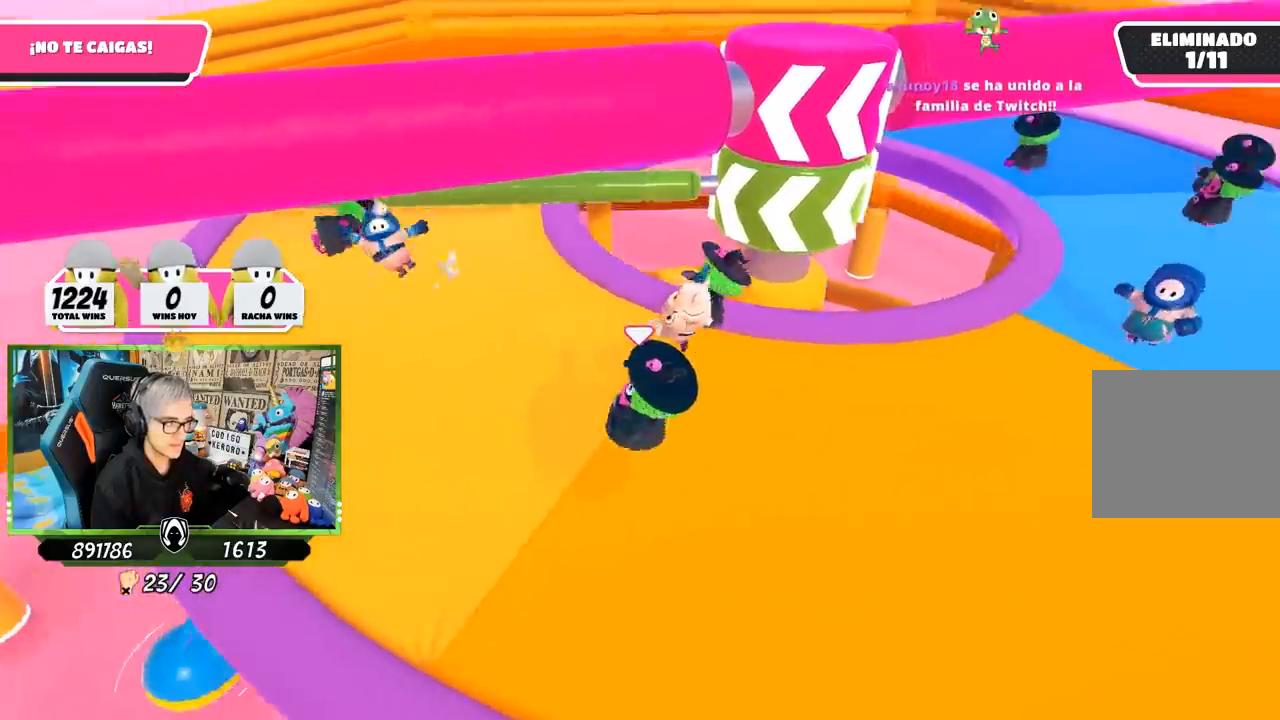
{"buttons": [], "left_stick": "up-left", "right_stick": "right", "events": [[17, "right_stick", "center"], [117, "right_stick", "right"]]}
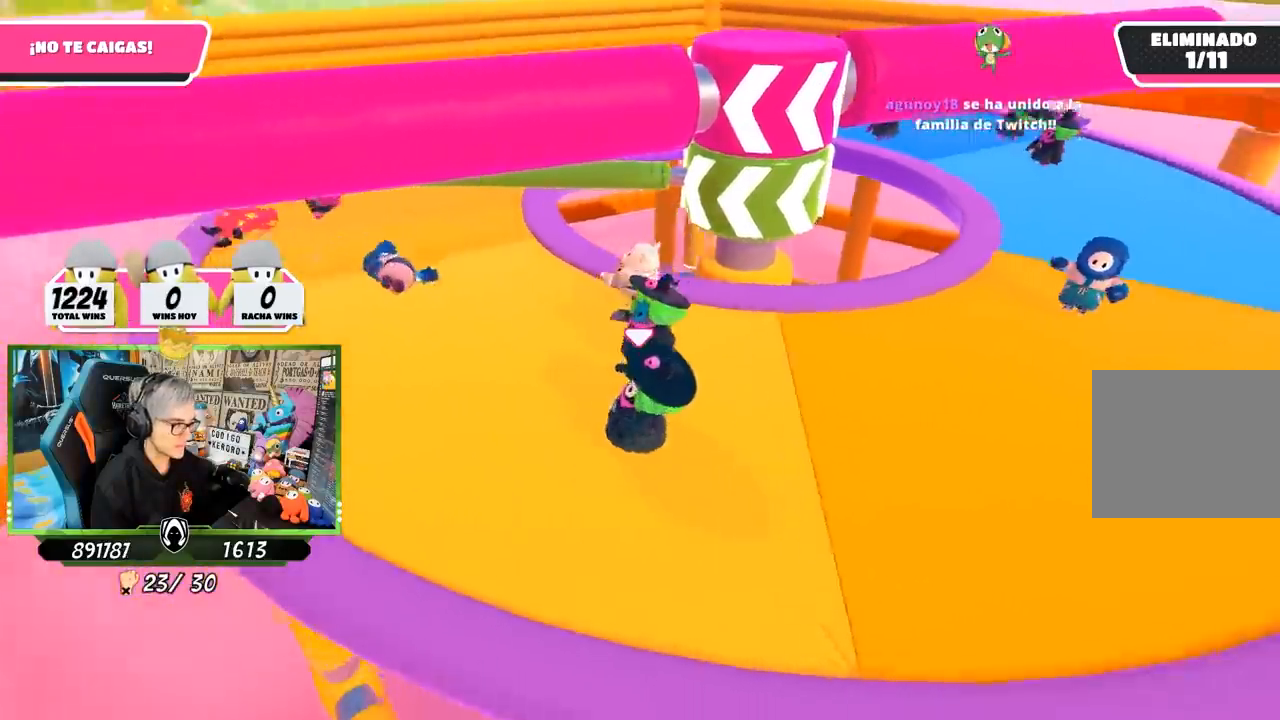
{"buttons": [], "left_stick": "up-left", "right_stick": "right", "events": [[317, "right_stick", "center"], [433, "right_stick", "right"]]}
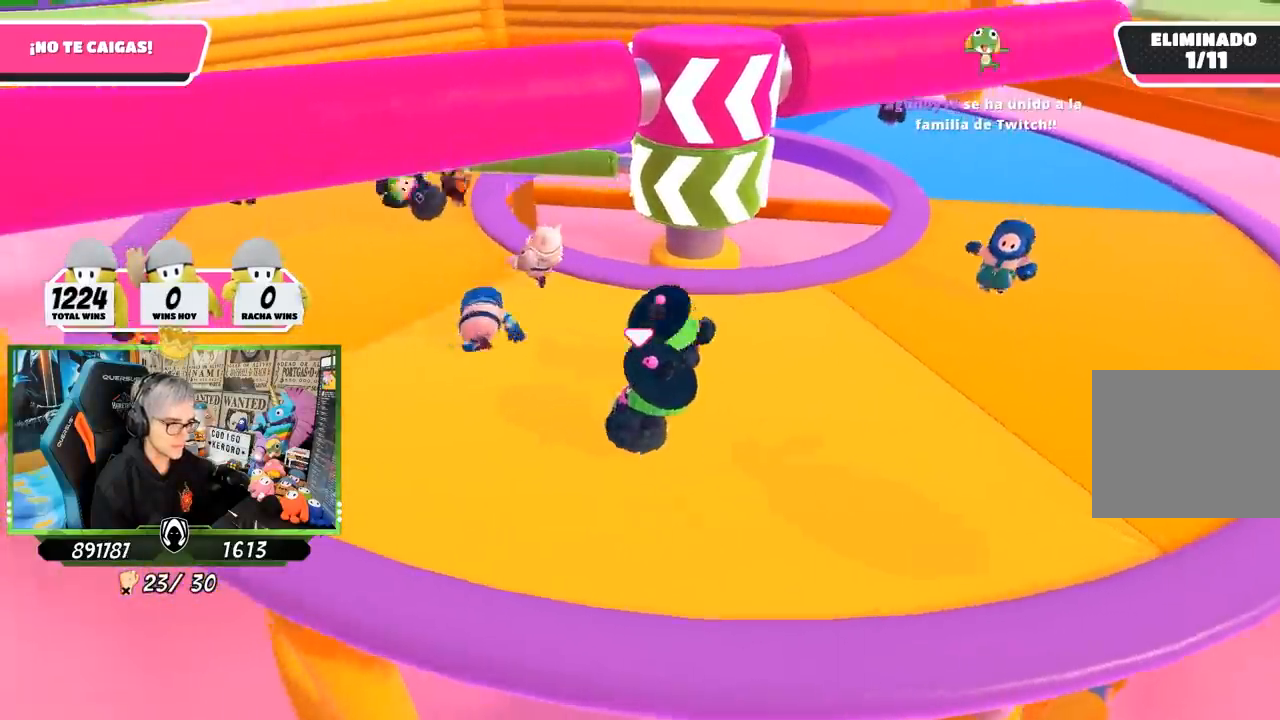
{"buttons": [], "left_stick": "up-left", "right_stick": "right", "events": []}
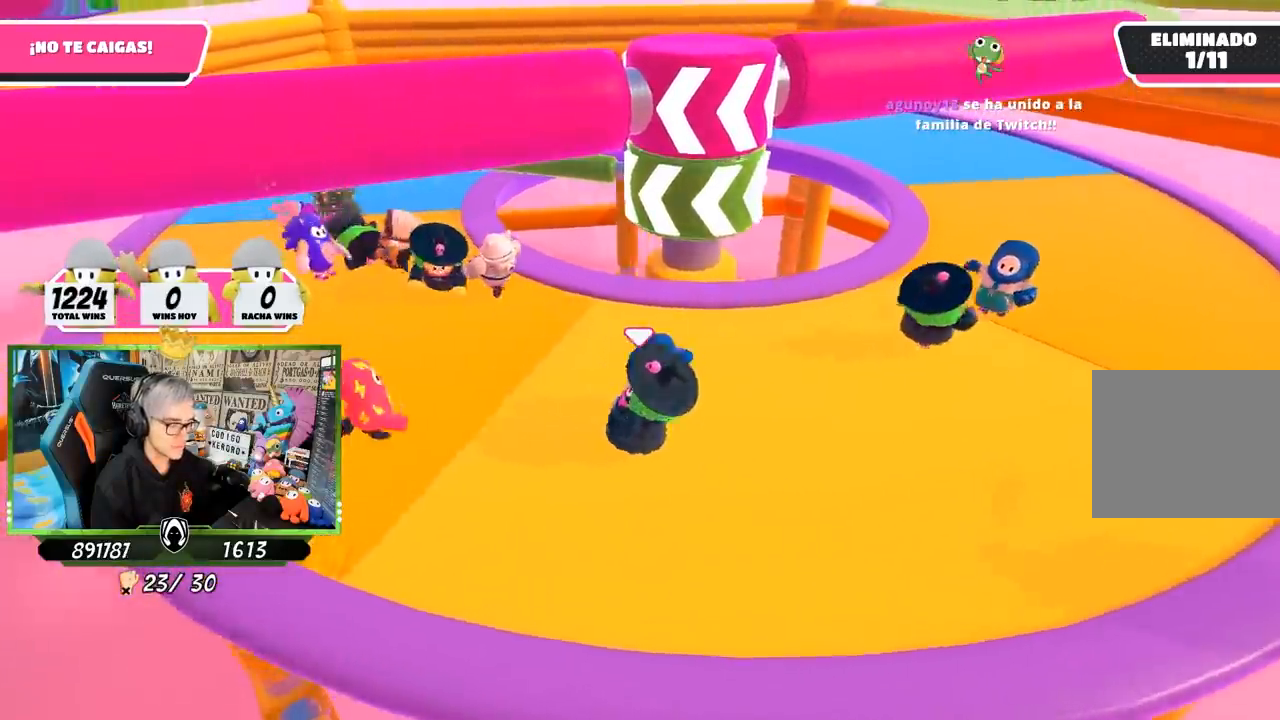
{"buttons": [], "left_stick": "left", "right_stick": "right", "events": [[283, "left_stick", "left"]]}
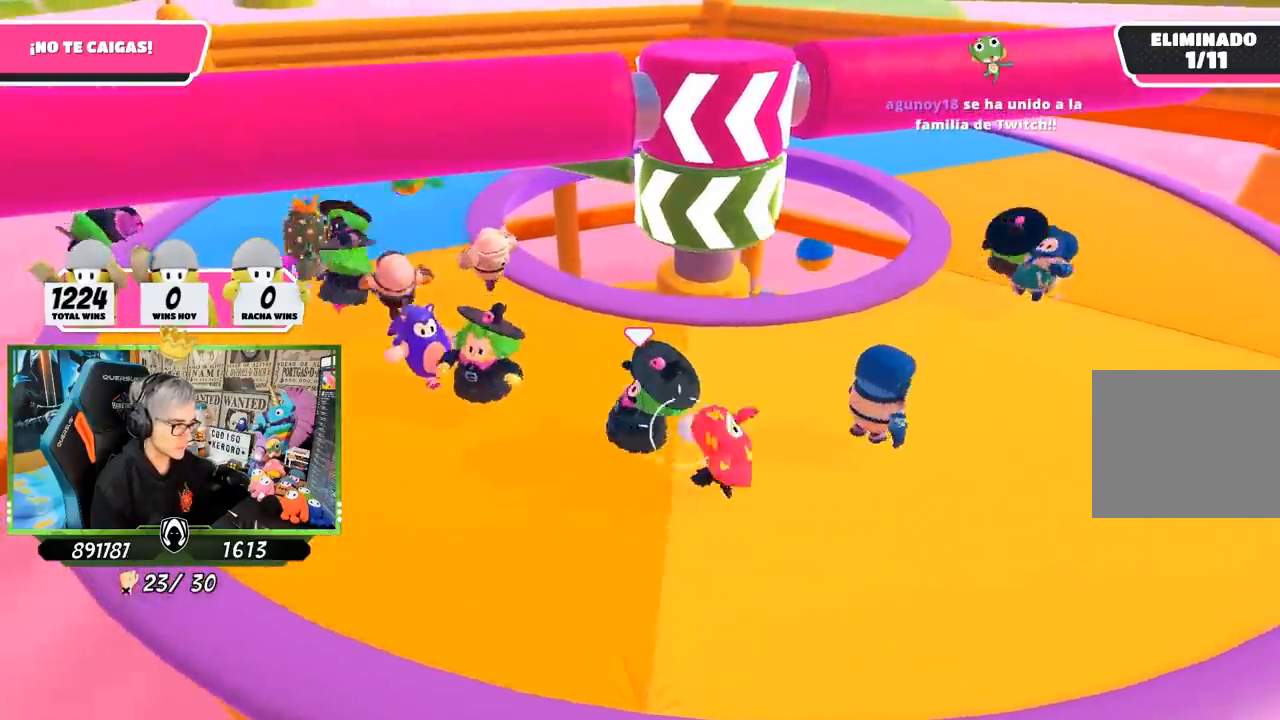
{"buttons": [], "left_stick": "right", "right_stick": "right", "events": [[83, "right_stick", "center"], [217, "right_stick", "right"], [317, "left_stick", "up"], [450, "left_stick", "right"]]}
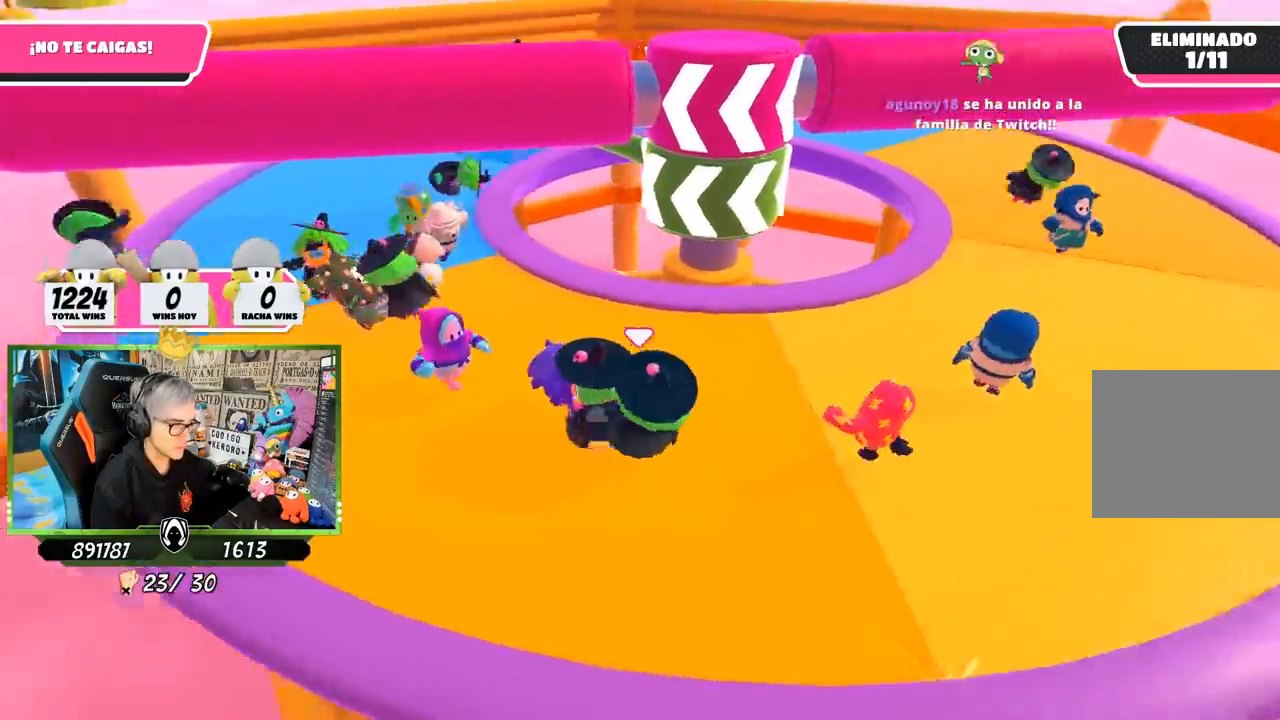
{"buttons": [], "left_stick": "up-right", "right_stick": "down-left", "events": [[100, "right_stick", "center"], [283, "left_stick", "up-right"], [450, "right_stick", "down-left"]]}
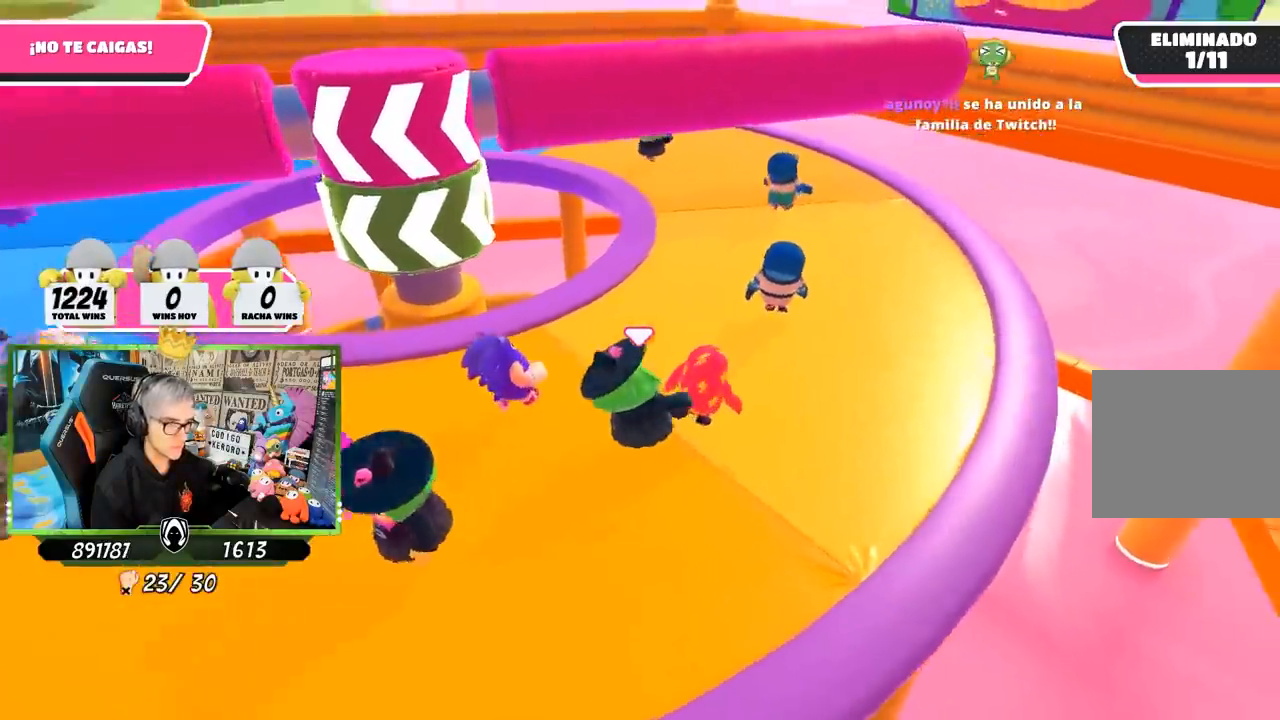
{"buttons": [], "left_stick": "up-right", "right_stick": "up-left", "events": [[500, "right_stick", "up-left"]]}